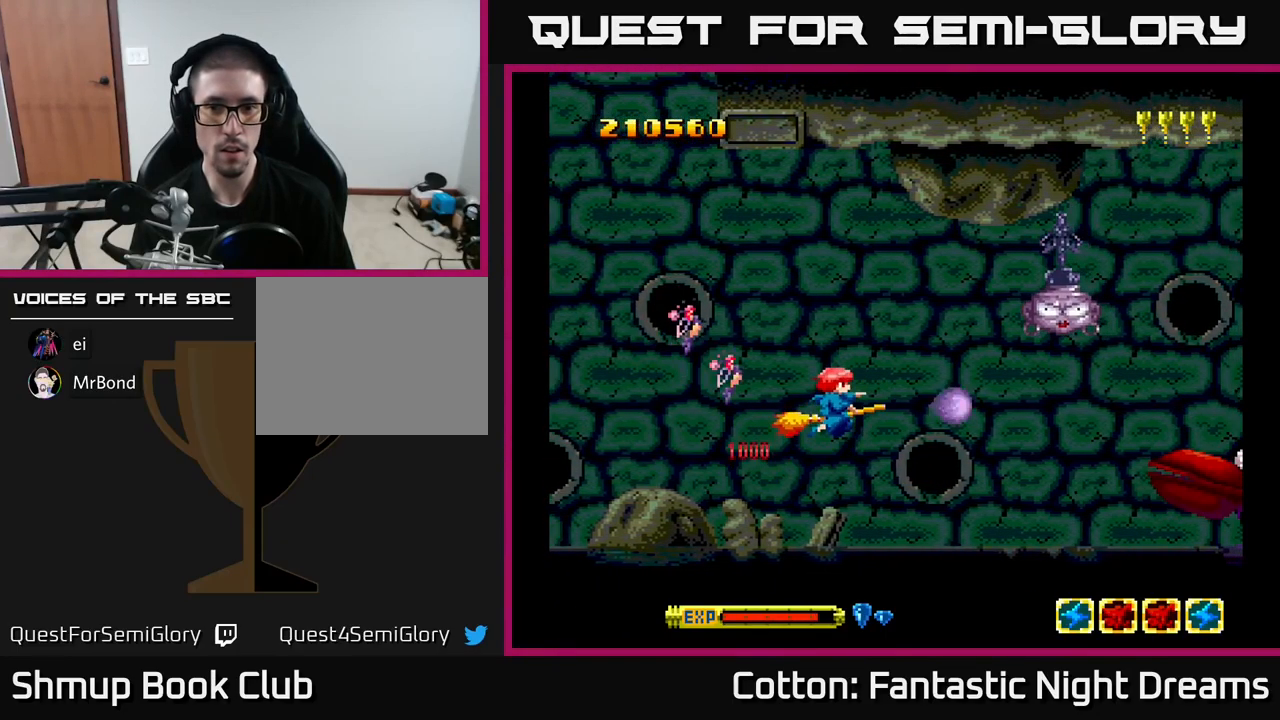
Gameplay with a controller (Xbox layout); each line is a JSON object with the inputs held at the frame after it. "events" lists button and stick changes between this image and that frame as [ms after this image, input, new state], when the widget could be followed in between. Not read: left_stick.
{"buttons": ["Y"], "right_stick": "center", "events": [[50, "DPAD_RIGHT", "down"], [83, "DPAD_RIGHT", "up"], [483, "DPAD_UP", "up"]]}
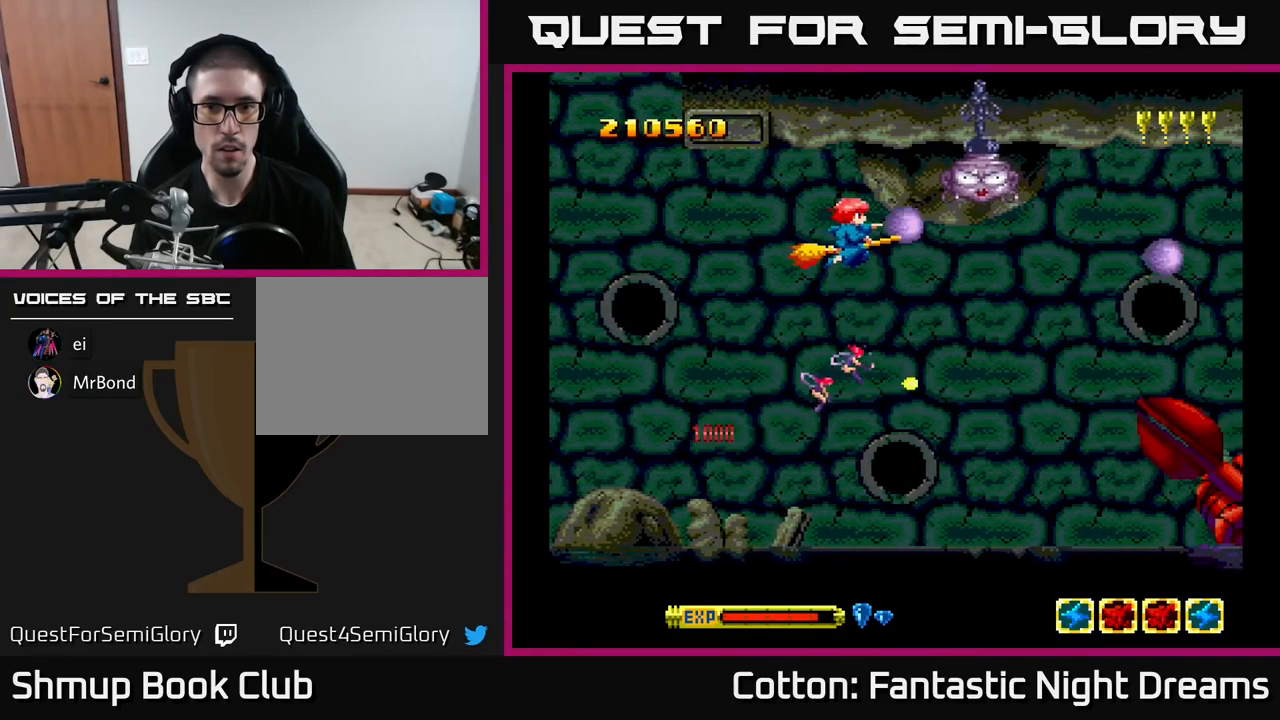
{"buttons": ["Y", "DPAD_DOWN"], "right_stick": "center", "events": [[216, "DPAD_LEFT", "down"], [283, "DPAD_DOWN", "down"], [333, "DPAD_LEFT", "up"], [383, "DPAD_RIGHT", "down"], [417, "DPAD_DOWN", "up"], [433, "DPAD_DOWN", "down"], [483, "DPAD_RIGHT", "up"]]}
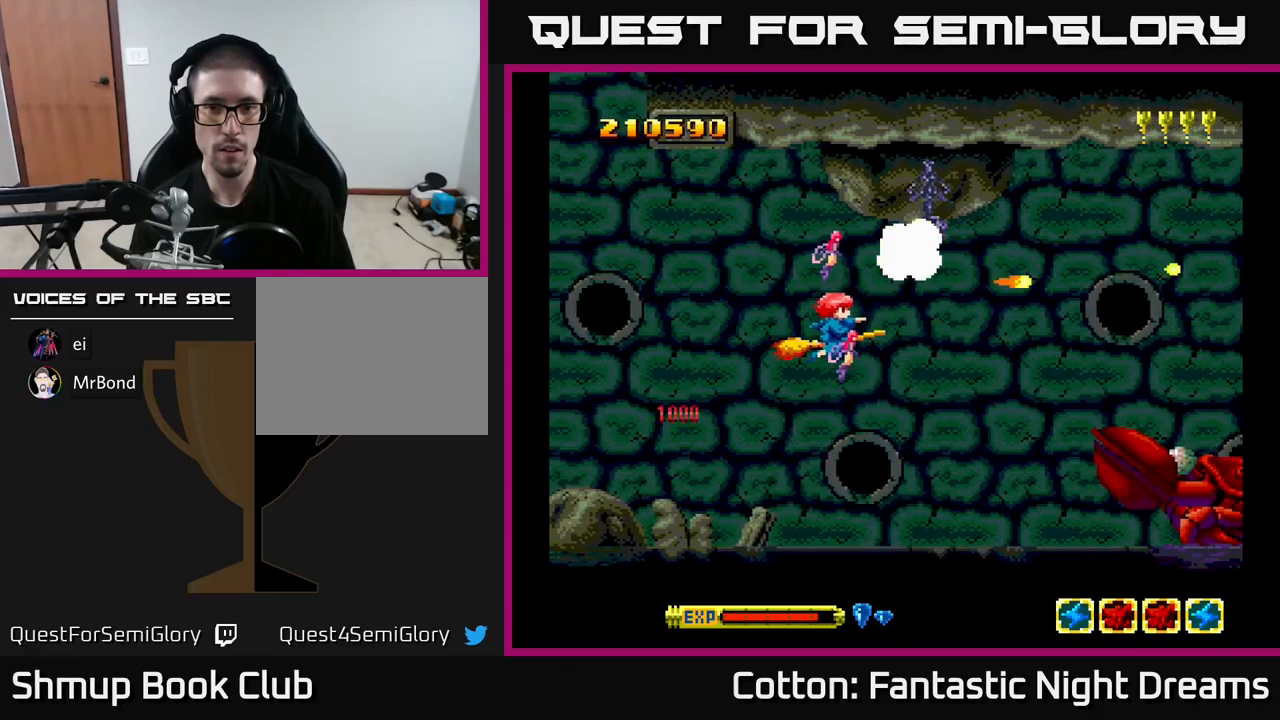
{"buttons": ["Y"], "right_stick": "center", "events": [[17, "DPAD_DOWN", "up"], [167, "DPAD_RIGHT", "down"], [250, "DPAD_UP", "down"], [350, "DPAD_RIGHT", "up"], [483, "DPAD_UP", "up"]]}
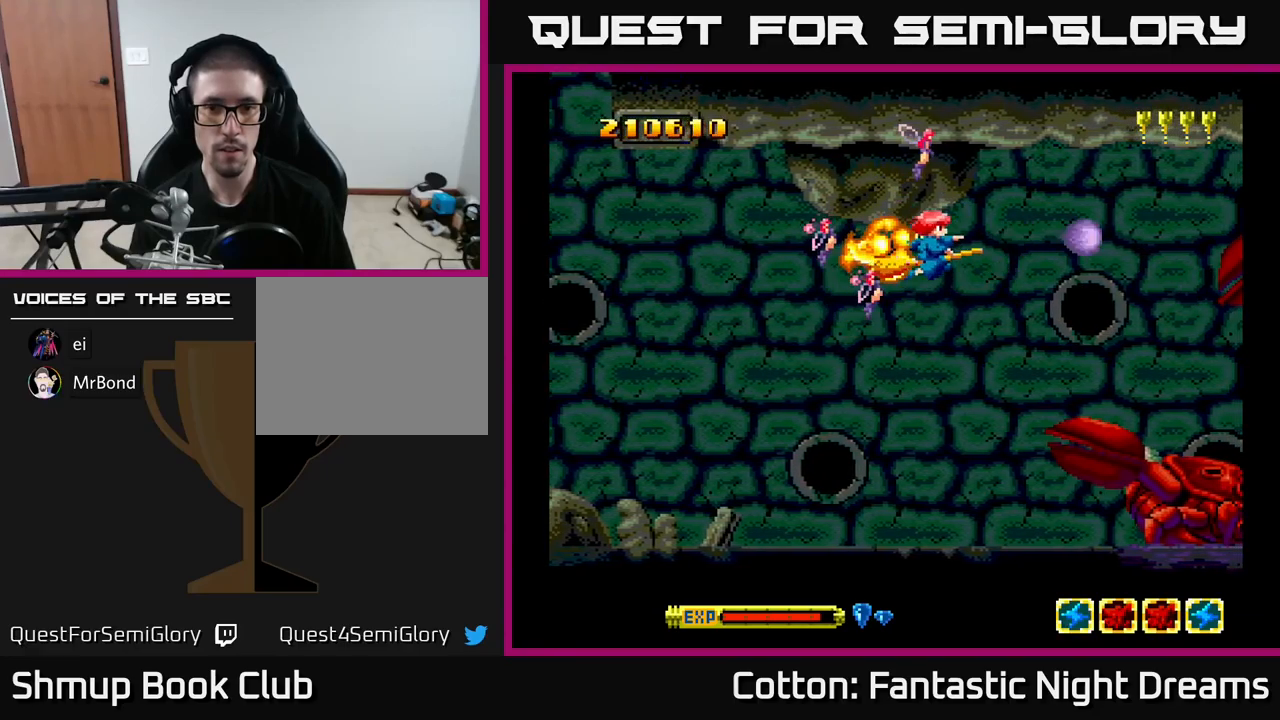
{"buttons": ["B", "Y", "DPAD_DOWN", "DPAD_LEFT"], "right_stick": "center", "events": [[133, "B", "down"], [200, "DPAD_DOWN", "down"], [217, "DPAD_LEFT", "down"], [267, "DPAD_LEFT", "up"], [467, "DPAD_LEFT", "down"]]}
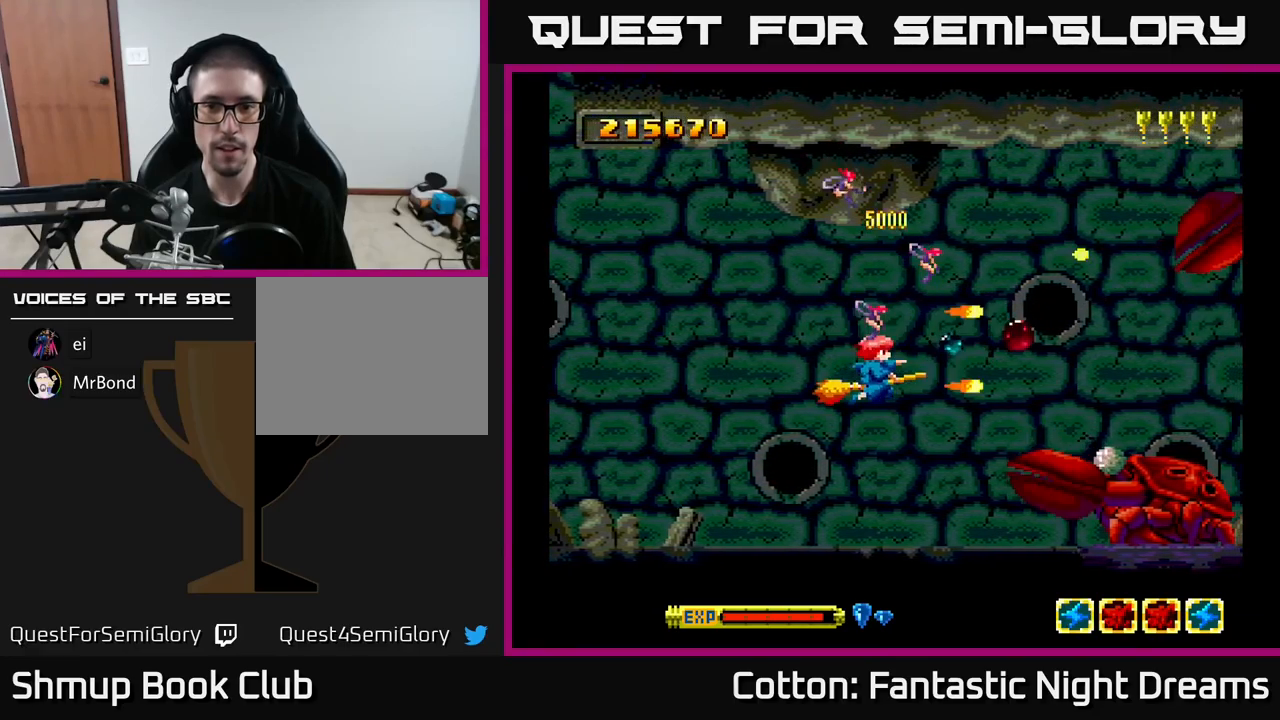
{"buttons": ["B", "Y"], "right_stick": "center", "events": [[133, "DPAD_LEFT", "up"], [317, "DPAD_DOWN", "up"]]}
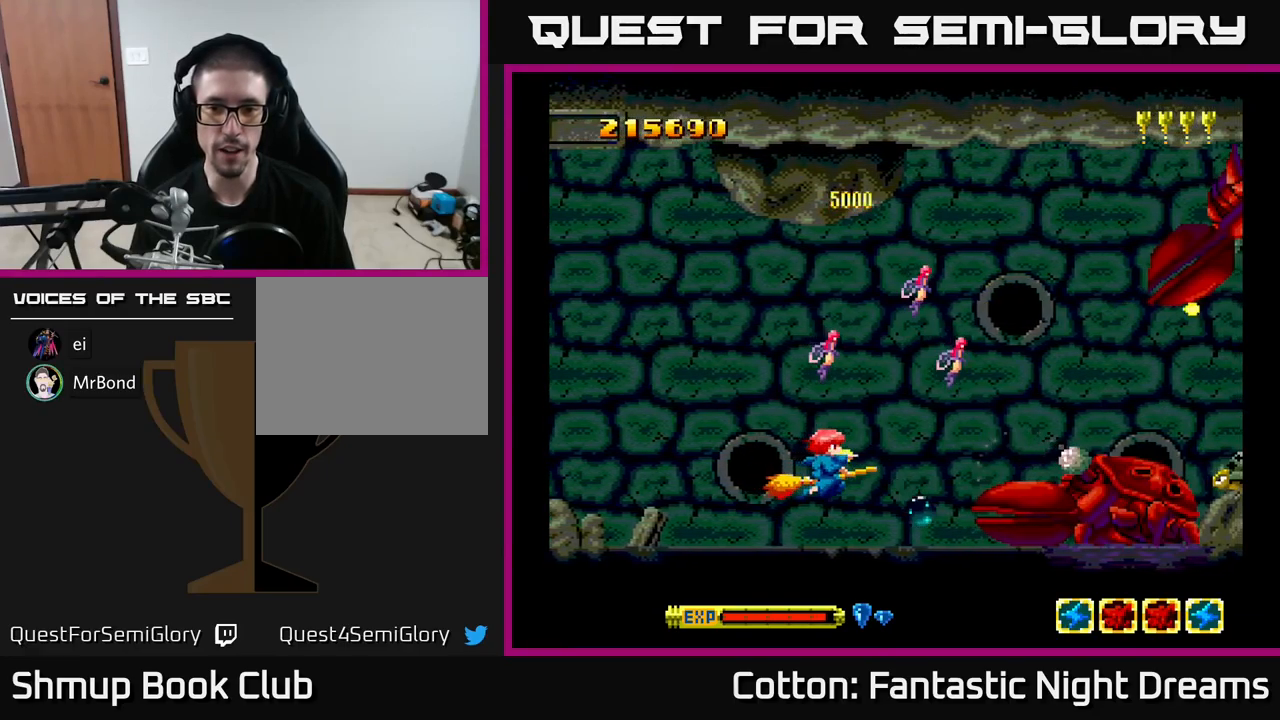
{"buttons": ["B", "Y"], "right_stick": "center", "events": [[183, "DPAD_LEFT", "down"], [300, "DPAD_LEFT", "up"]]}
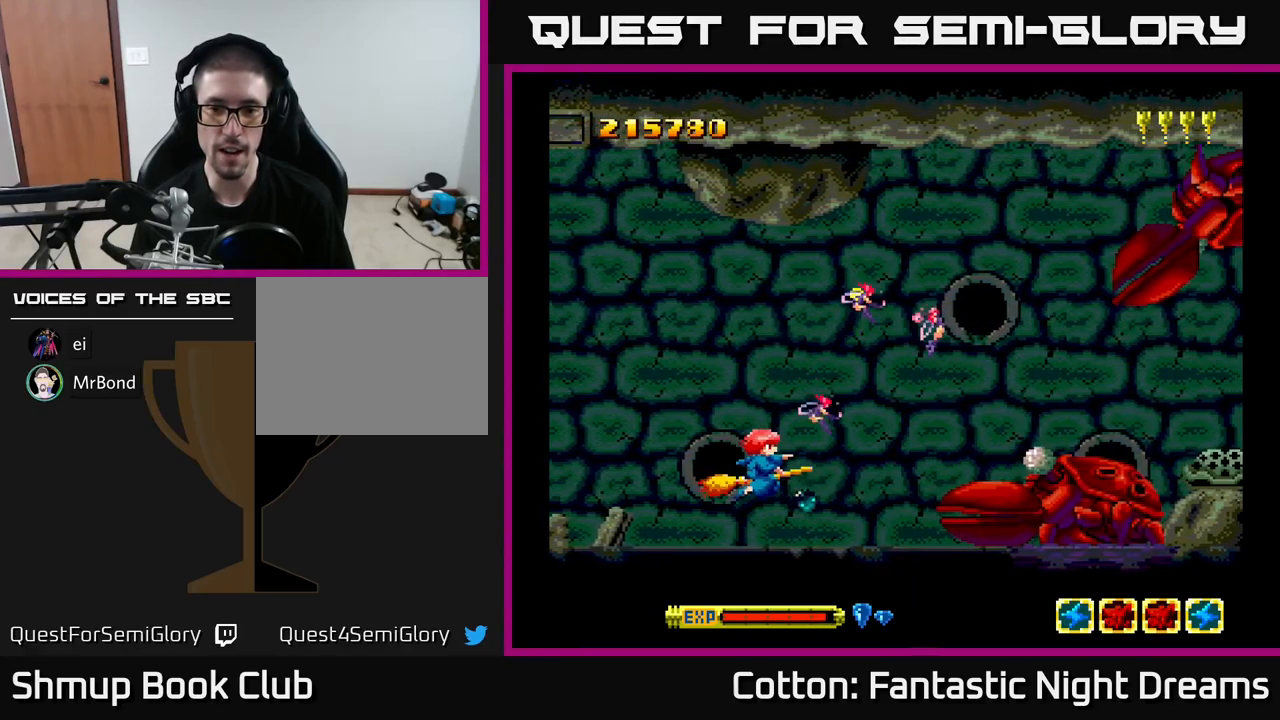
{"buttons": ["B", "Y"], "right_stick": "center", "events": []}
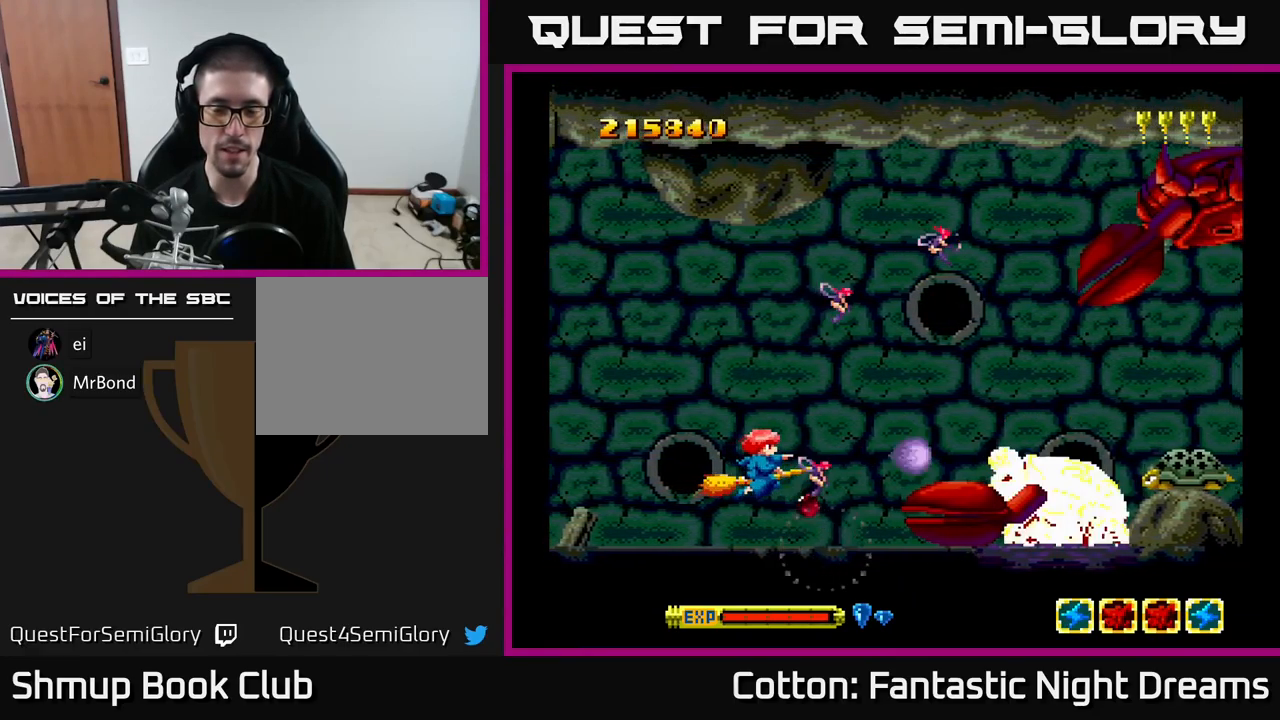
{"buttons": ["B", "Y", "DPAD_LEFT"], "right_stick": "center", "events": [[317, "DPAD_LEFT", "down"]]}
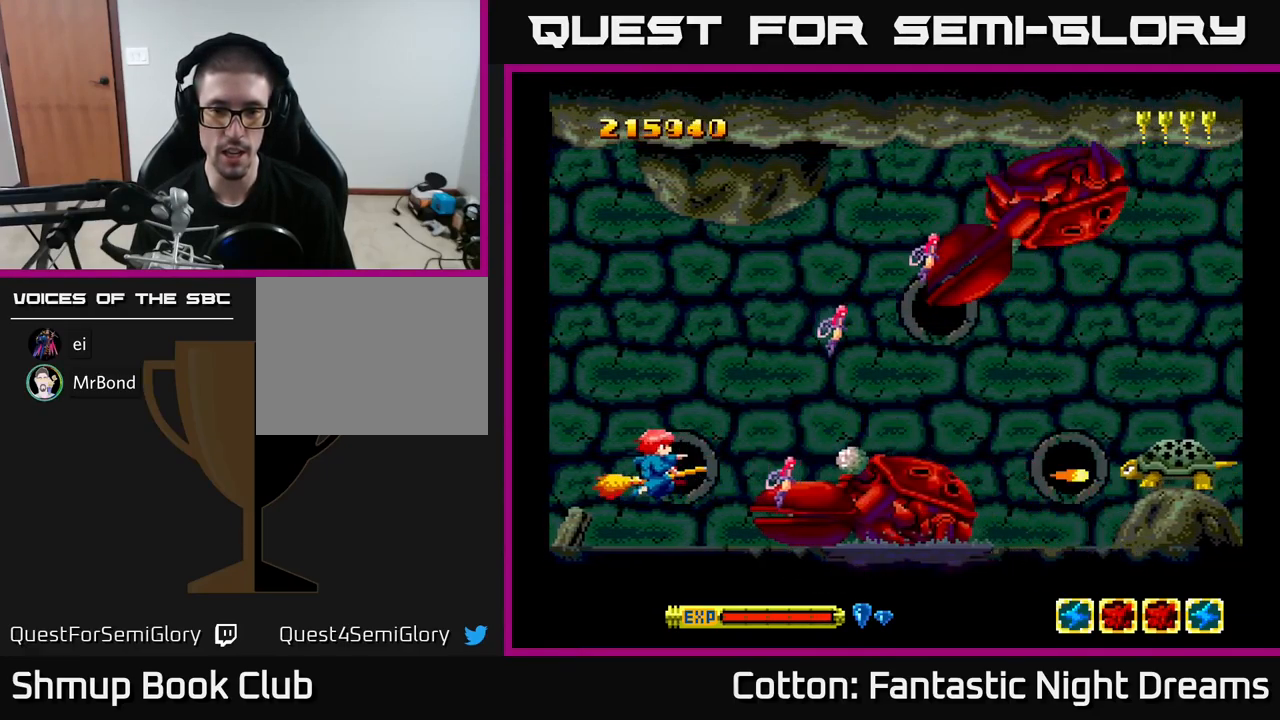
{"buttons": ["B", "Y", "DPAD_RIGHT"], "right_stick": "center", "events": [[50, "DPAD_UP", "down"], [117, "DPAD_LEFT", "up"], [183, "DPAD_RIGHT", "down"], [333, "DPAD_UP", "up"]]}
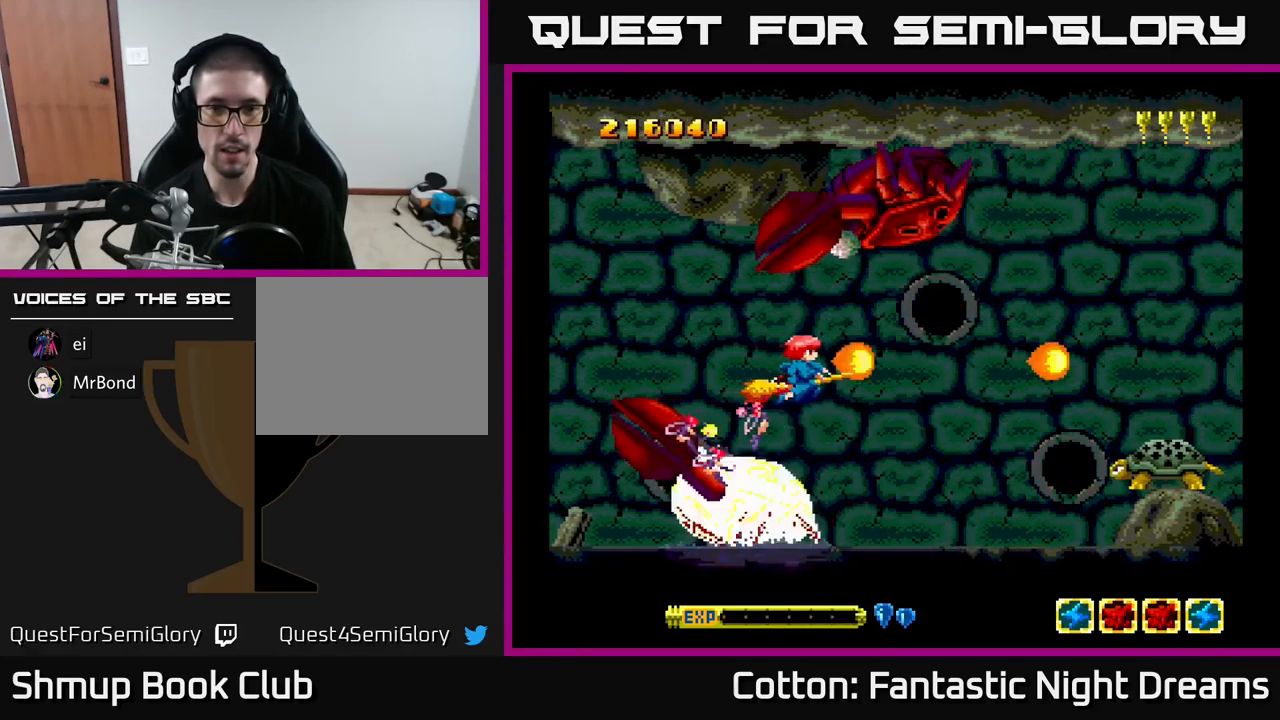
{"buttons": ["B"], "right_stick": "center", "events": [[483, "Y", "up"], [500, "DPAD_RIGHT", "up"]]}
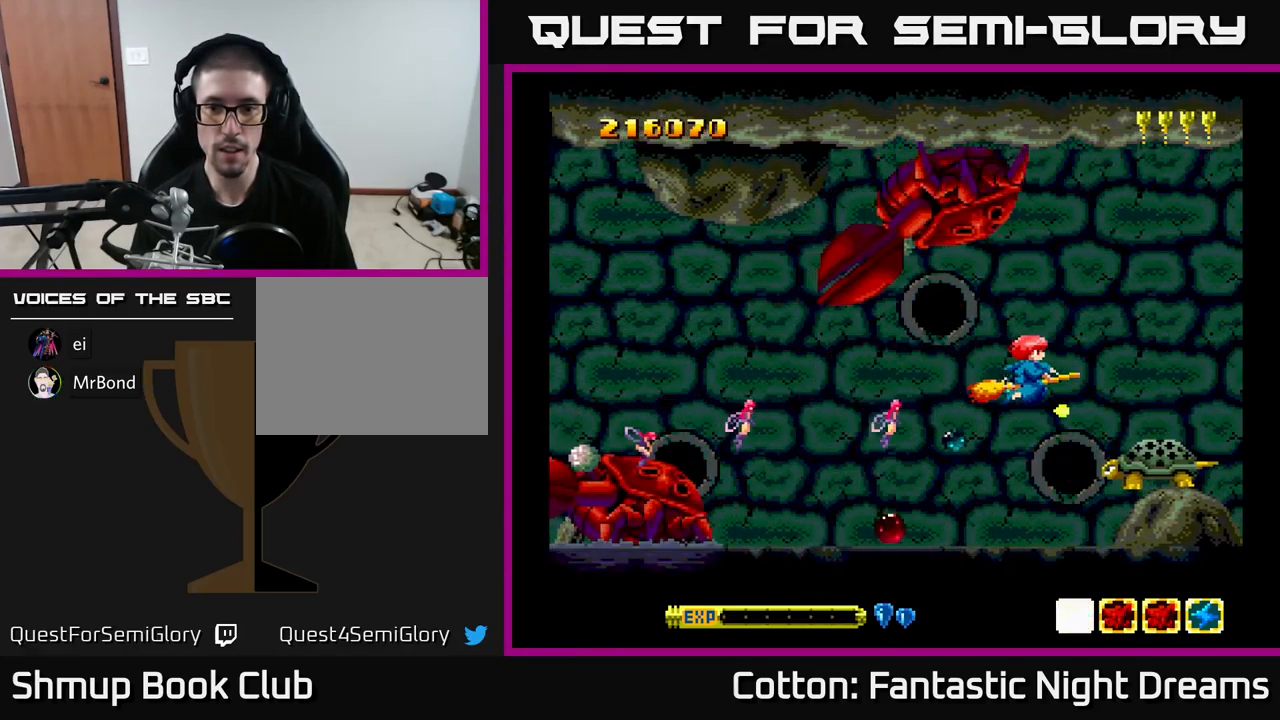
{"buttons": ["B", "DPAD_LEFT"], "right_stick": "center", "events": [[350, "DPAD_LEFT", "down"]]}
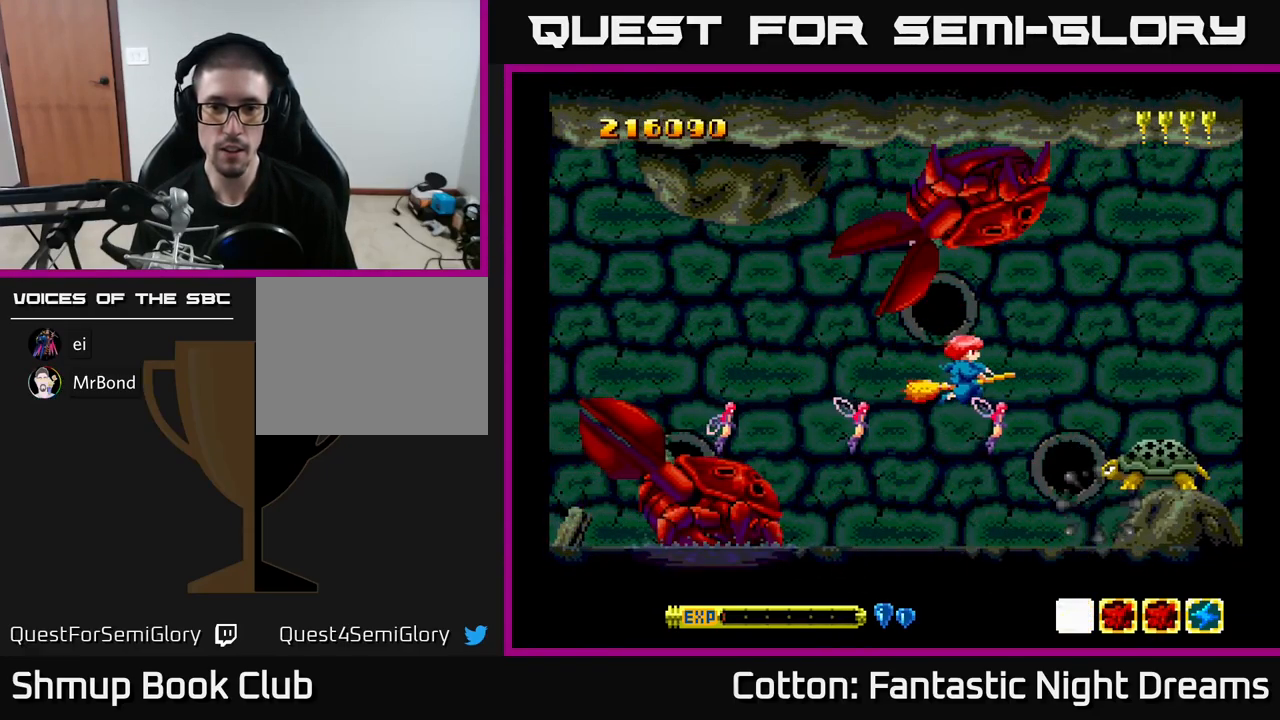
{"buttons": ["B", "Y", "DPAD_UP", "DPAD_LEFT"], "right_stick": "center", "events": [[283, "DPAD_UP", "down"], [300, "Y", "down"]]}
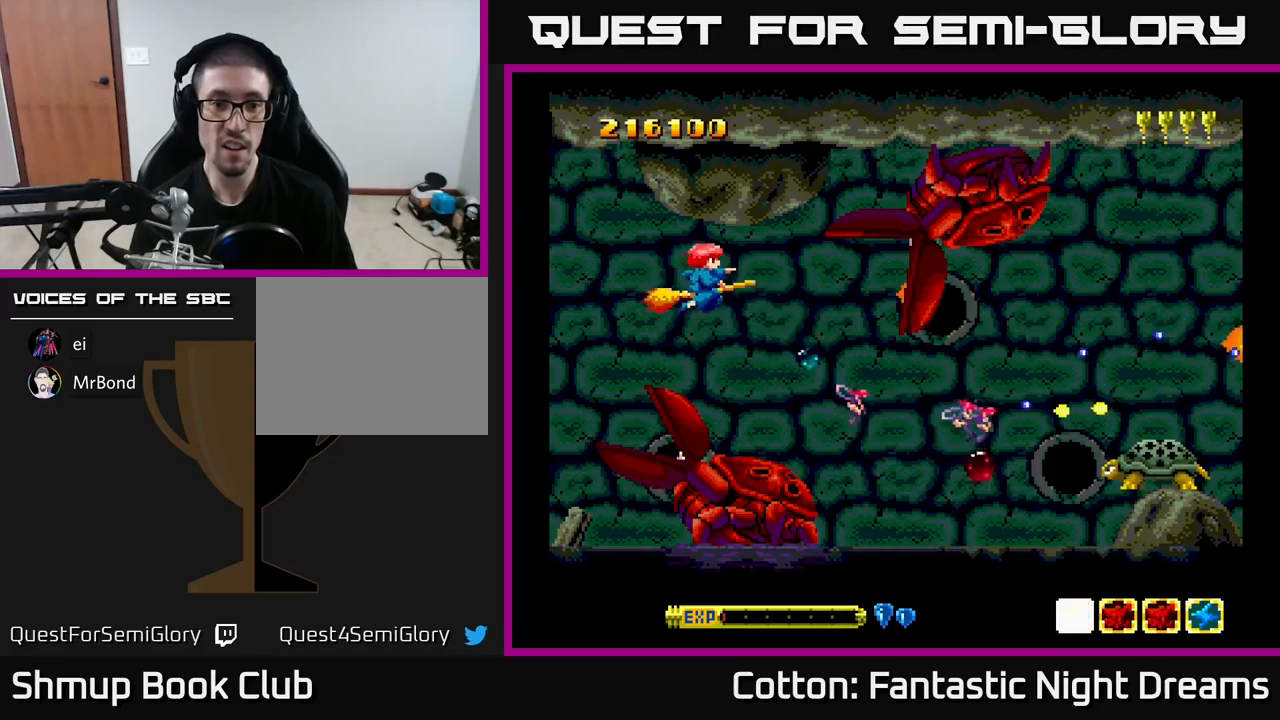
{"buttons": ["B", "Y"], "right_stick": "center", "events": [[167, "DPAD_UP", "up"], [217, "DPAD_LEFT", "up"]]}
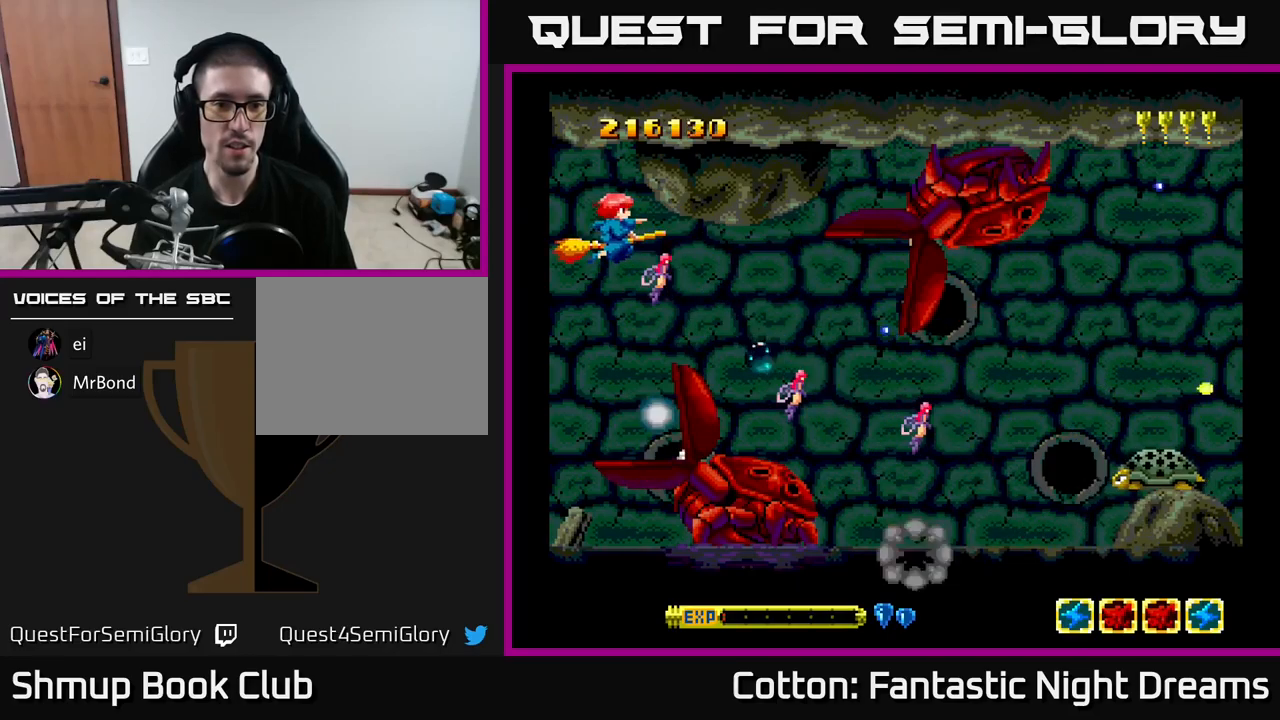
{"buttons": ["B", "DPAD_DOWN", "DPAD_RIGHT"], "right_stick": "center", "events": [[200, "Y", "up"], [384, "DPAD_RIGHT", "down"], [417, "DPAD_DOWN", "down"]]}
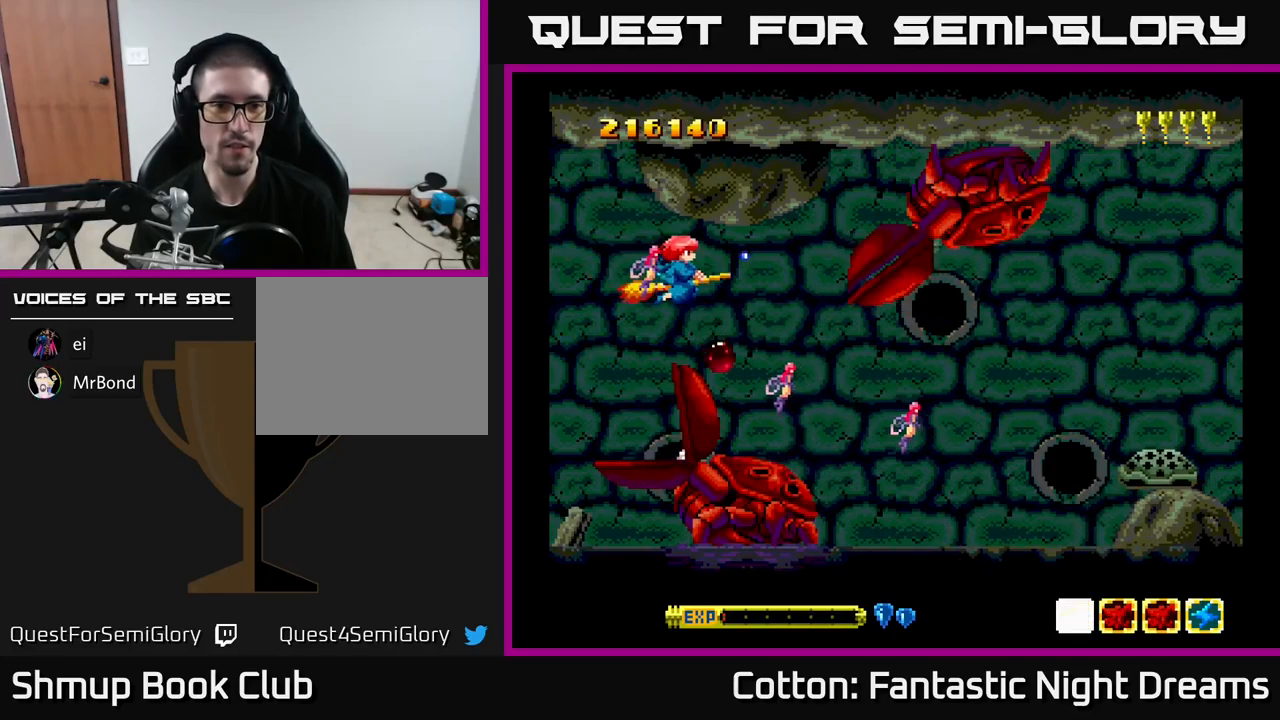
{"buttons": ["B", "DPAD_RIGHT"], "right_stick": "center", "events": [[100, "DPAD_RIGHT", "up"], [200, "DPAD_DOWN", "up"], [200, "DPAD_RIGHT", "down"], [250, "DPAD_UP", "down"], [334, "DPAD_UP", "up"], [417, "DPAD_DOWN", "down"], [450, "DPAD_DOWN", "up"]]}
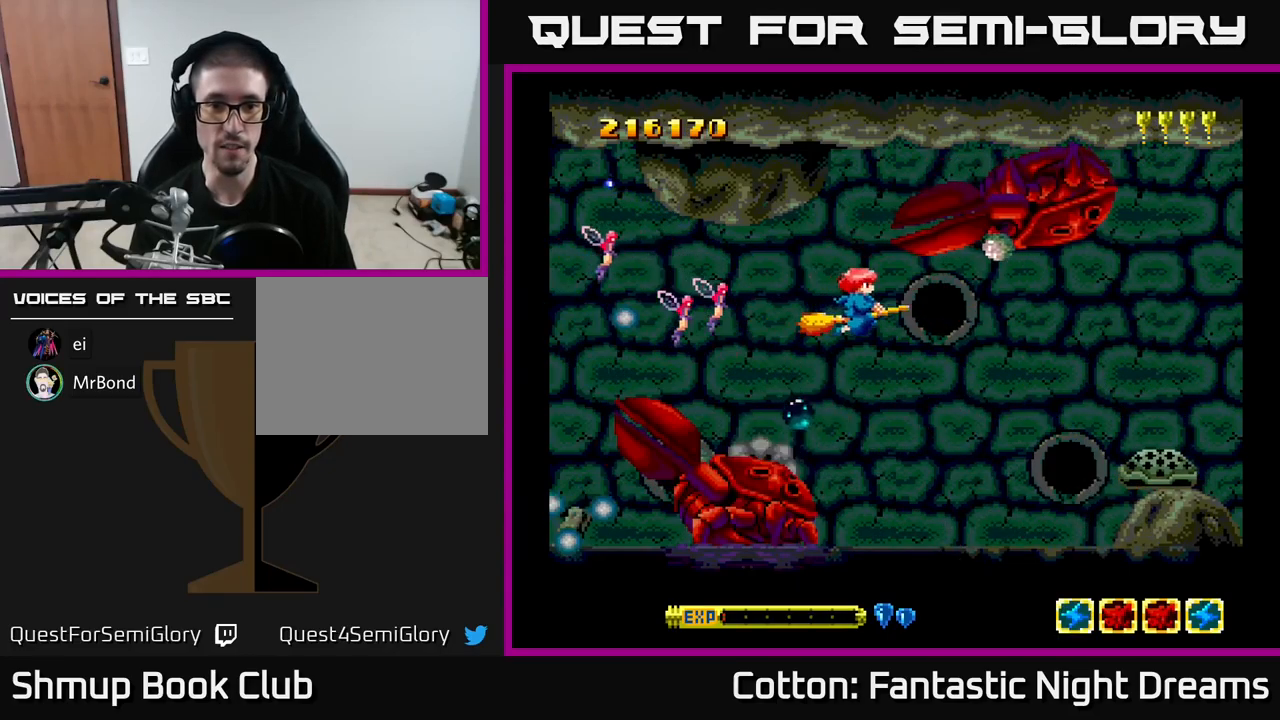
{"buttons": ["B"], "right_stick": "center", "events": [[50, "DPAD_DOWN", "down"], [134, "Y", "down"], [284, "DPAD_DOWN", "up"], [384, "DPAD_RIGHT", "up"], [450, "Y", "up"]]}
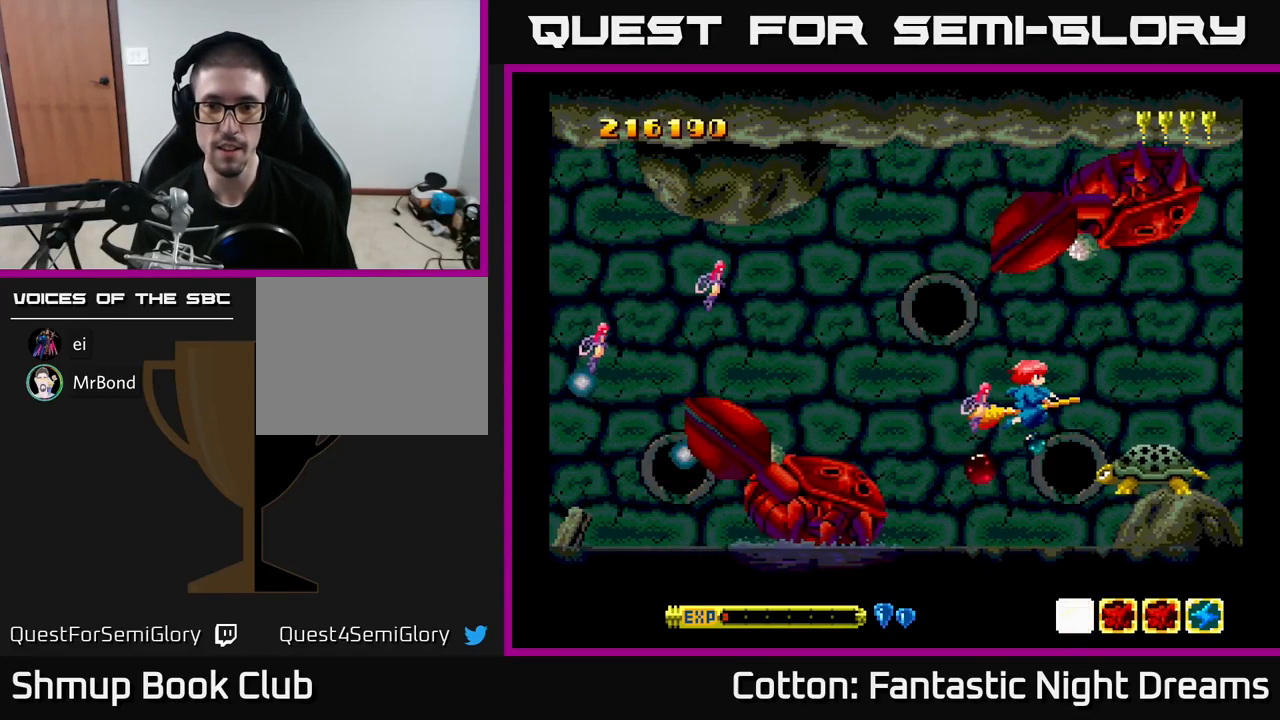
{"buttons": ["B"], "right_stick": "center", "events": []}
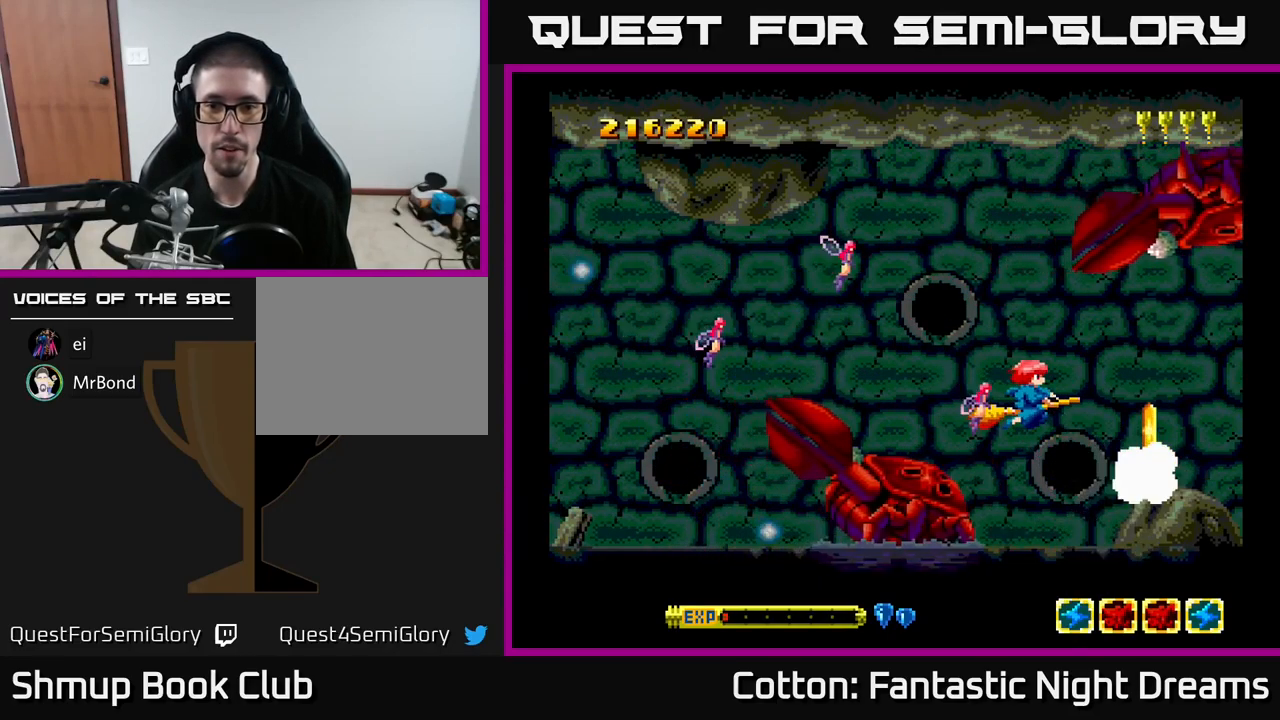
{"buttons": [], "right_stick": "center", "events": [[200, "DPAD_RIGHT", "down"], [334, "DPAD_RIGHT", "up"], [417, "B", "up"]]}
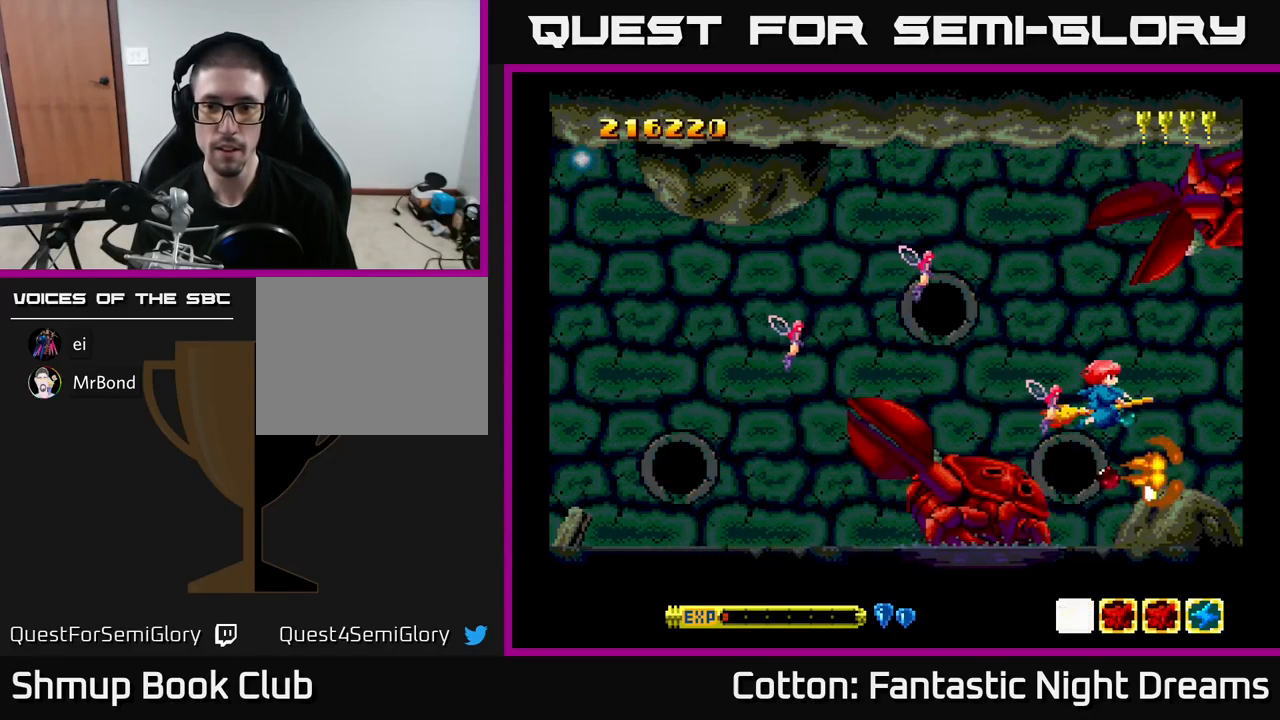
{"buttons": [], "right_stick": "center", "events": [[200, "B", "down"], [234, "DPAD_RIGHT", "down"], [267, "B", "up"], [367, "DPAD_RIGHT", "up"]]}
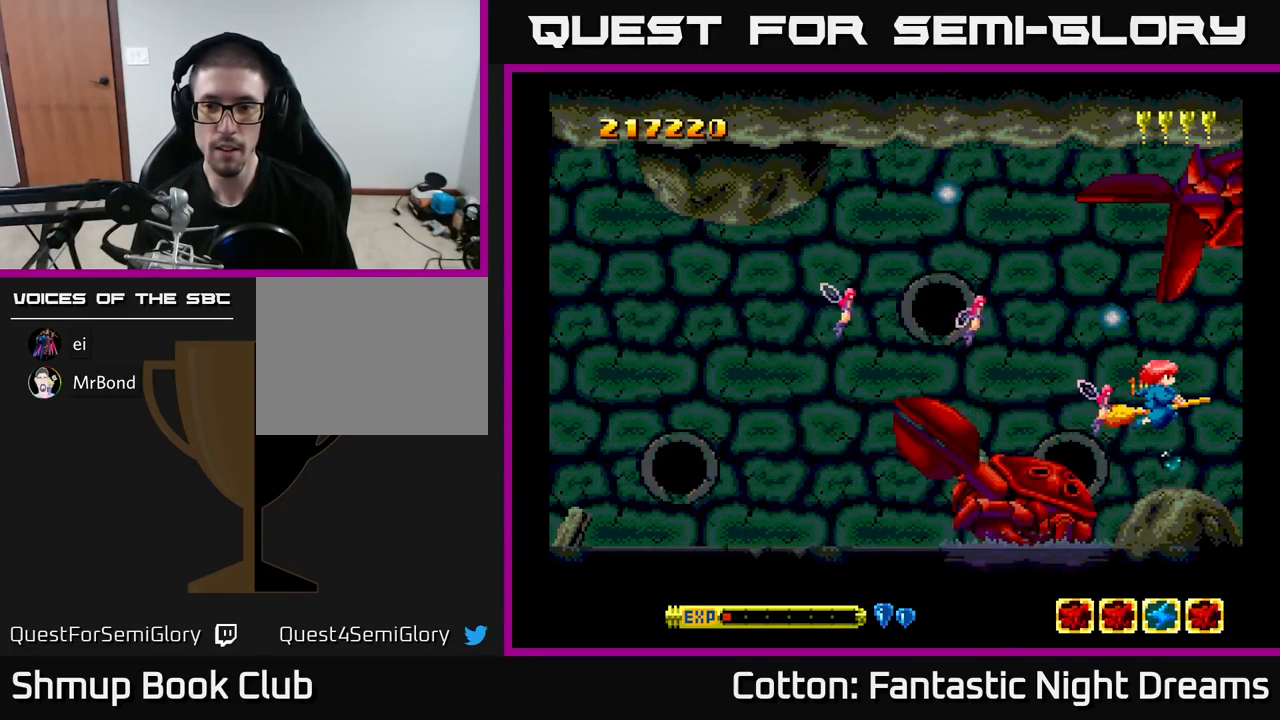
{"buttons": ["Y", "DPAD_LEFT"], "right_stick": "center", "events": [[117, "DPAD_LEFT", "down"], [134, "DPAD_UP", "down"], [167, "Y", "down"], [267, "DPAD_UP", "up"]]}
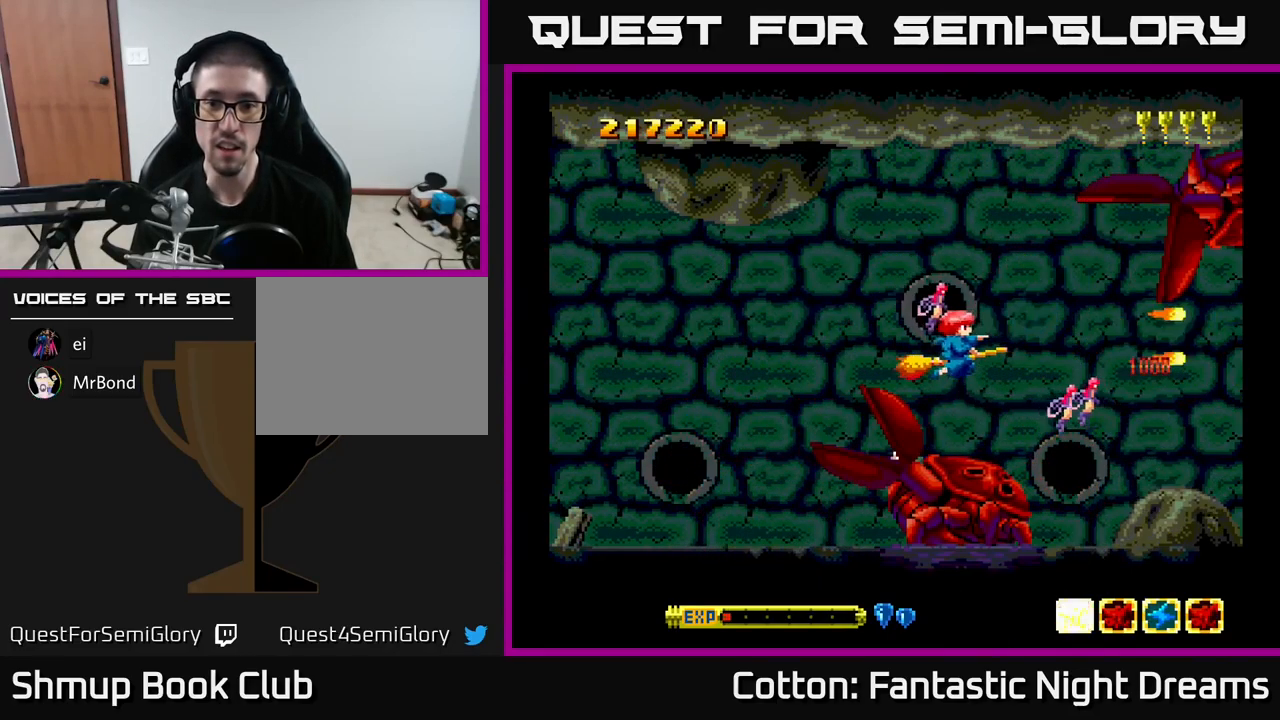
{"buttons": ["B", "Y", "DPAD_DOWN", "DPAD_LEFT"], "right_stick": "center", "events": [[50, "DPAD_UP", "down"], [300, "DPAD_UP", "up"], [467, "B", "down"], [484, "DPAD_DOWN", "down"]]}
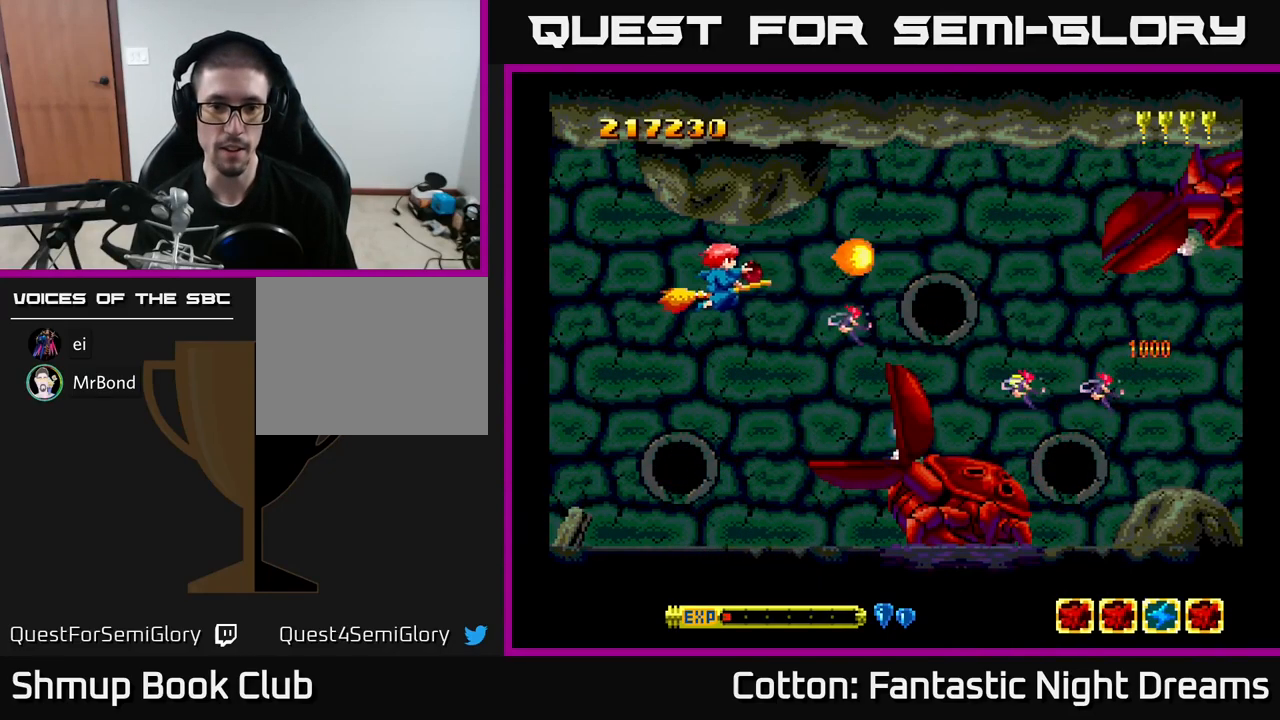
{"buttons": ["B", "Y"], "right_stick": "center", "events": [[317, "DPAD_LEFT", "up"], [416, "DPAD_DOWN", "up"]]}
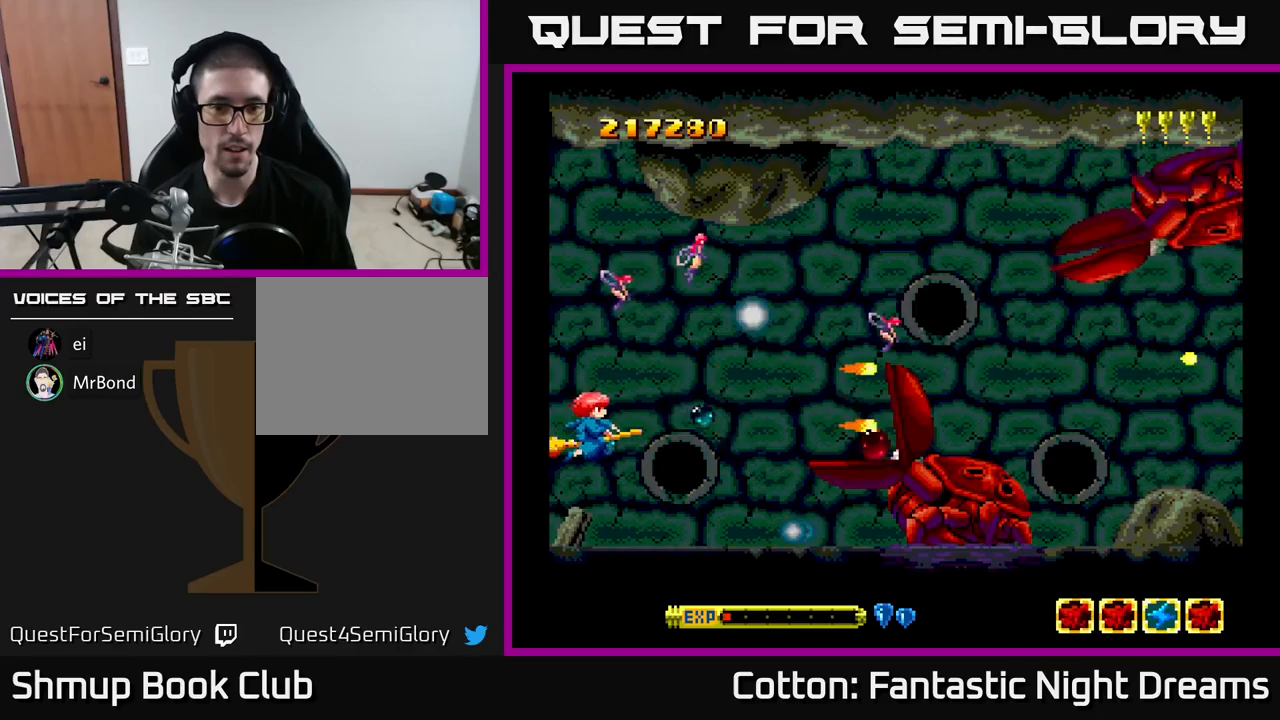
{"buttons": ["B", "Y"], "right_stick": "center", "events": []}
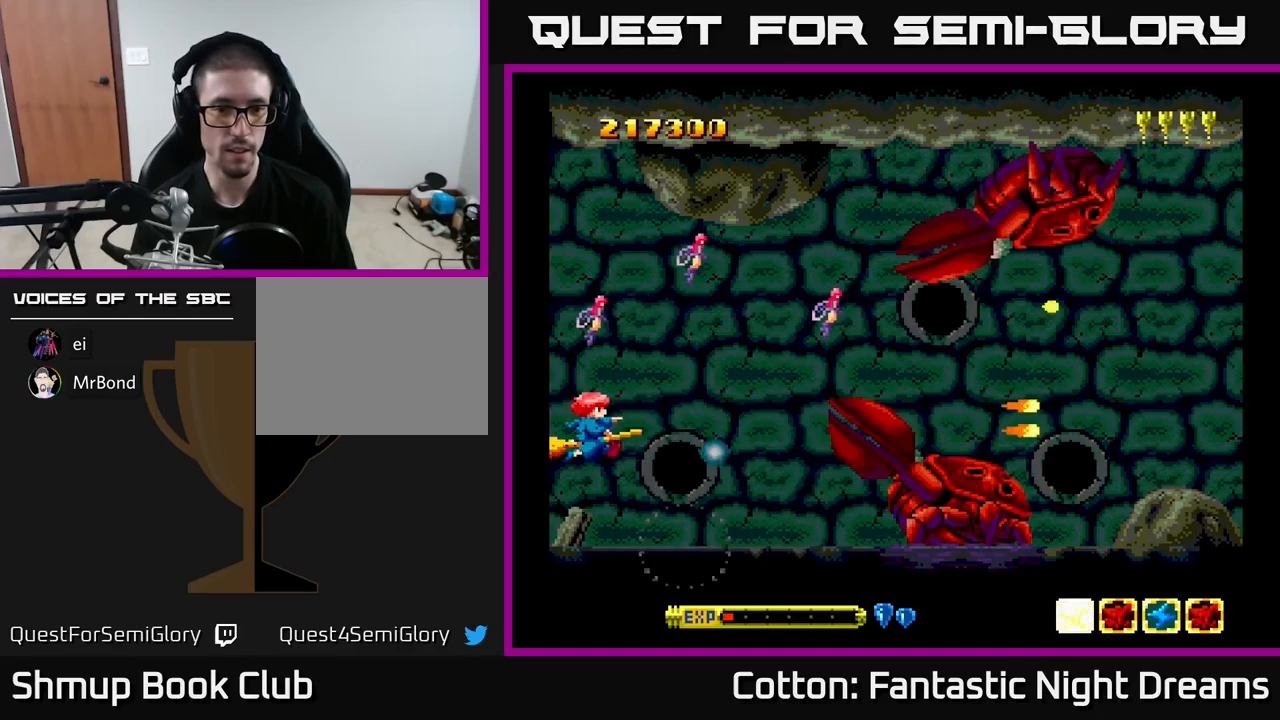
{"buttons": ["B", "Y"], "right_stick": "center", "events": [[83, "DPAD_DOWN", "down"], [166, "DPAD_DOWN", "up"]]}
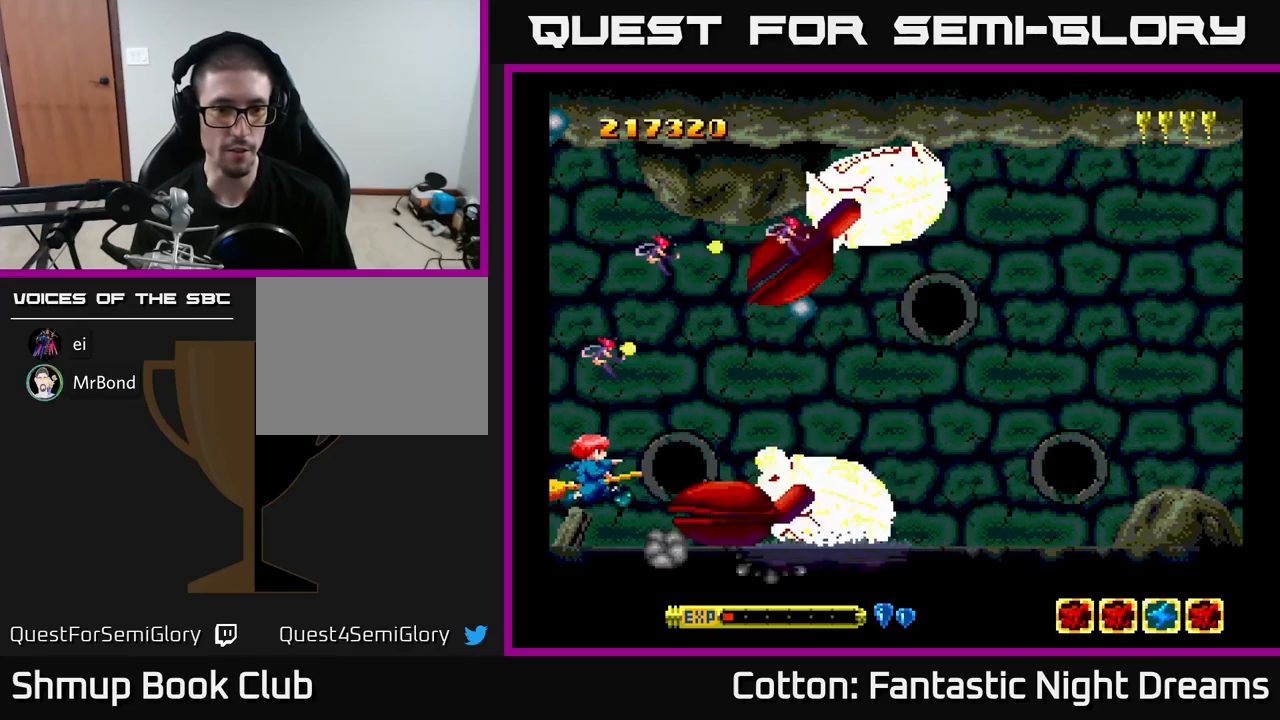
{"buttons": ["B", "Y"], "right_stick": "center", "events": [[83, "DPAD_UP", "down"], [383, "DPAD_UP", "up"]]}
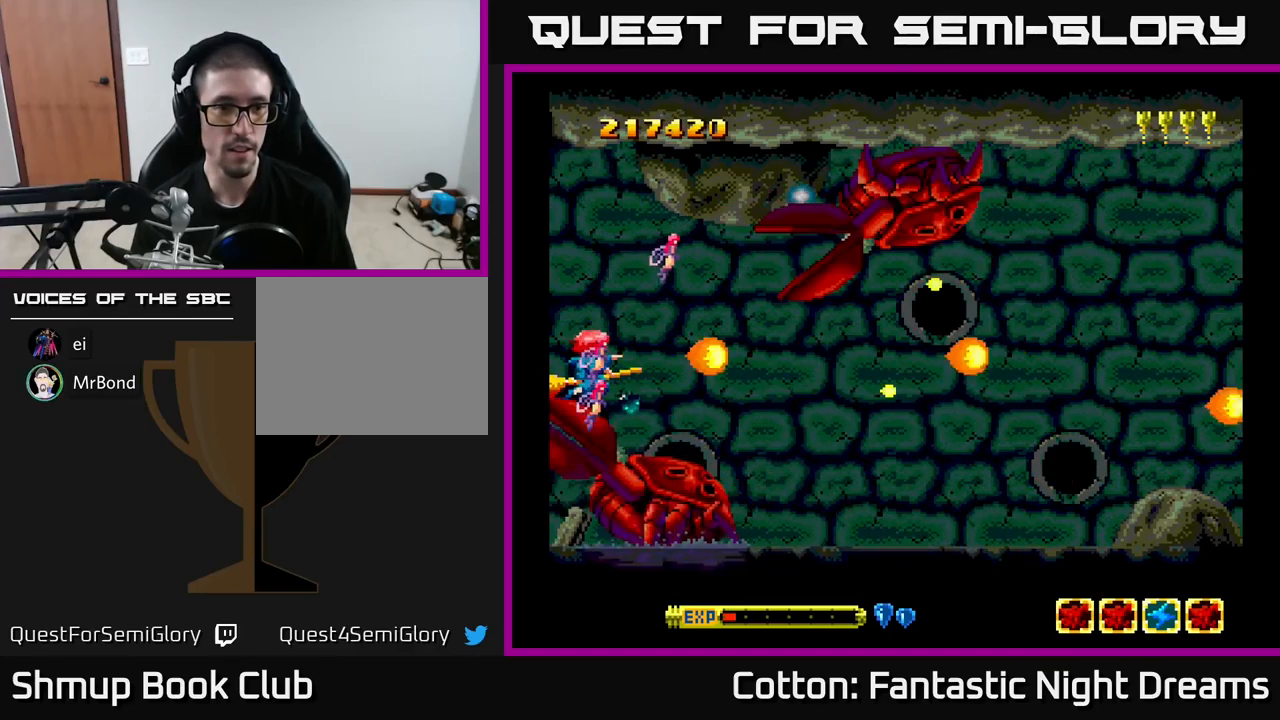
{"buttons": ["B", "Y", "DPAD_UP", "DPAD_LEFT"], "right_stick": "center", "events": [[300, "DPAD_UP", "down"], [333, "DPAD_RIGHT", "down"], [350, "DPAD_RIGHT", "up"], [366, "DPAD_RIGHT", "down"], [400, "DPAD_RIGHT", "up"], [466, "DPAD_LEFT", "down"]]}
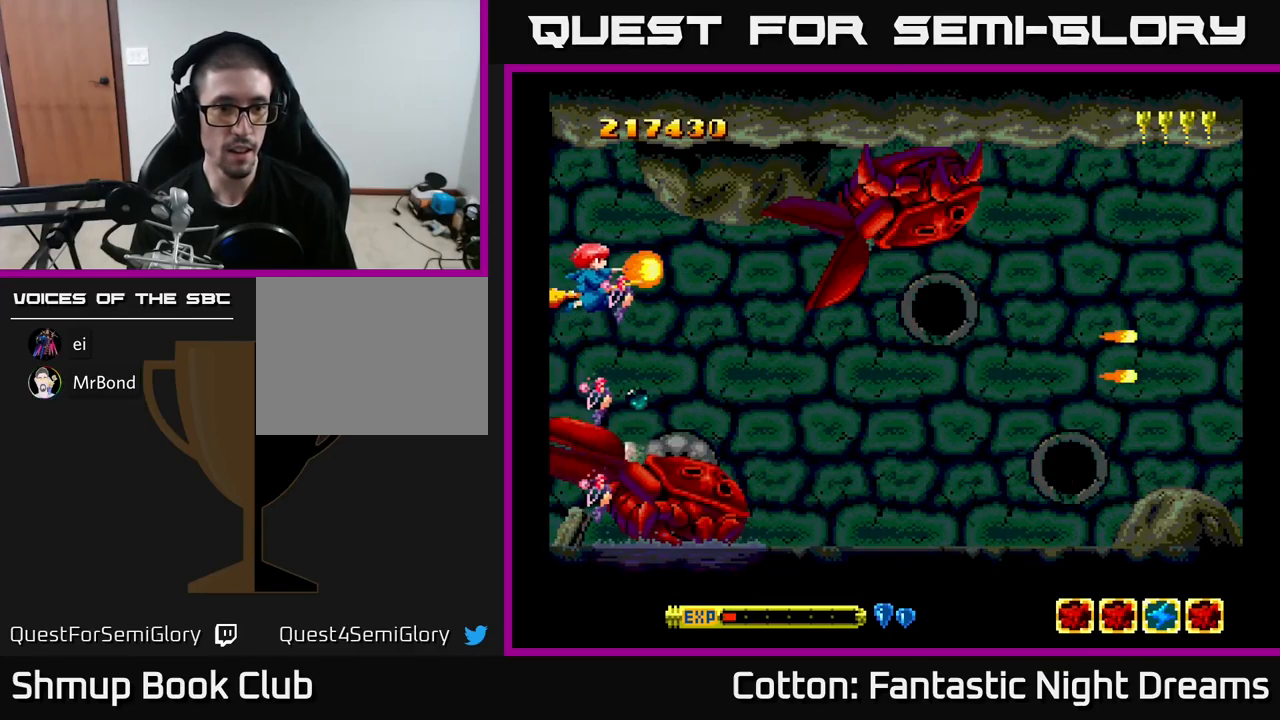
{"buttons": ["B", "Y"], "right_stick": "center", "events": [[133, "DPAD_LEFT", "up"], [133, "DPAD_UP", "up"], [300, "DPAD_DOWN", "down"], [450, "DPAD_DOWN", "up"]]}
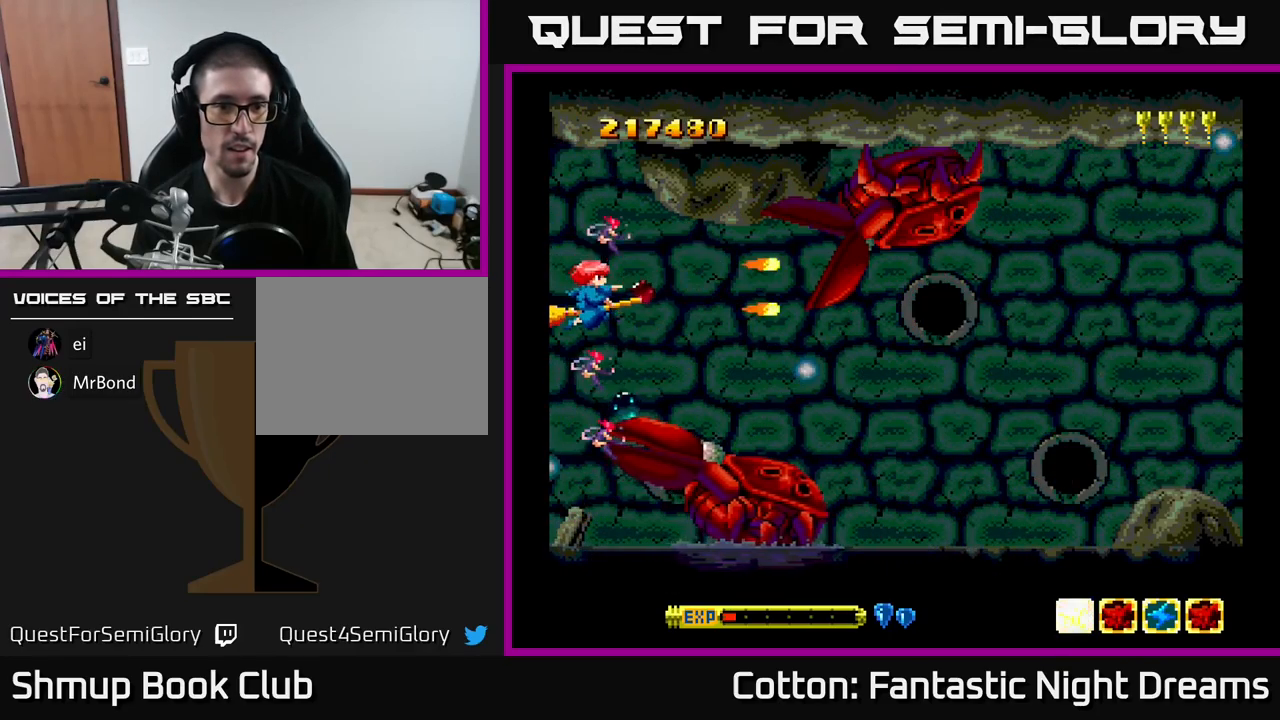
{"buttons": ["B", "Y", "DPAD_DOWN"], "right_stick": "center", "events": [[83, "DPAD_DOWN", "down"]]}
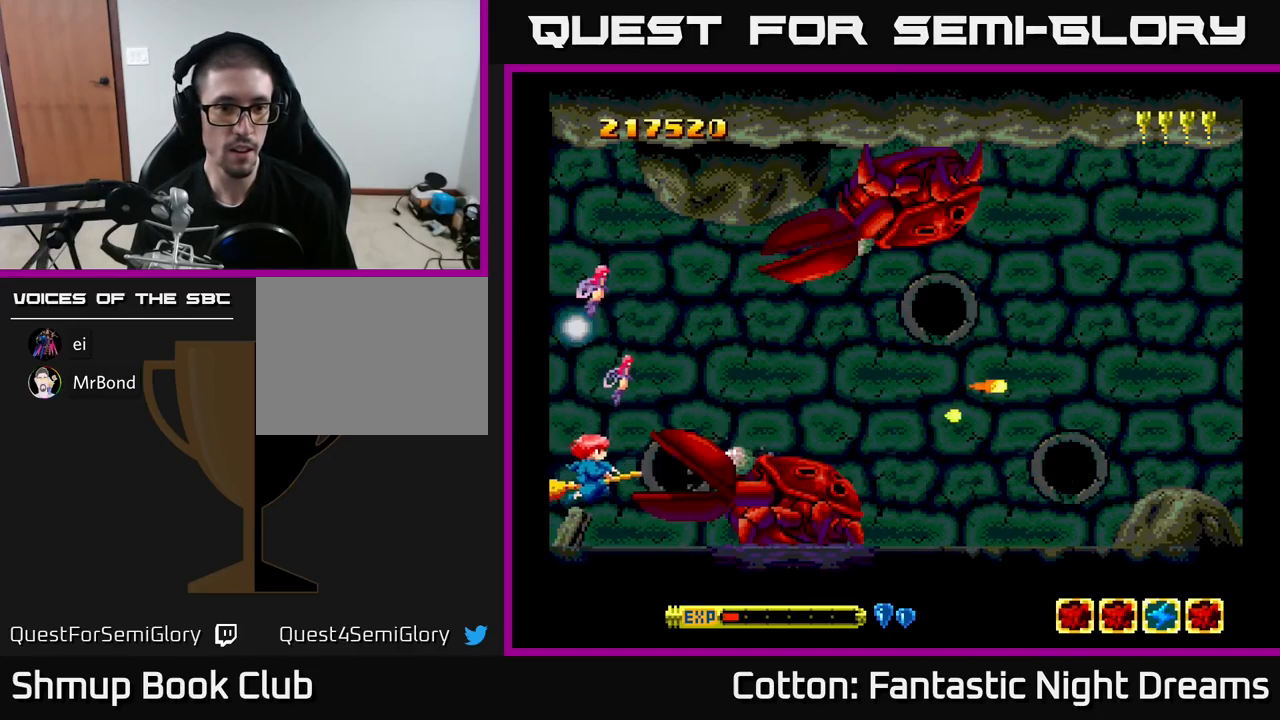
{"buttons": ["B", "Y"], "right_stick": "center", "events": [[66, "DPAD_DOWN", "up"]]}
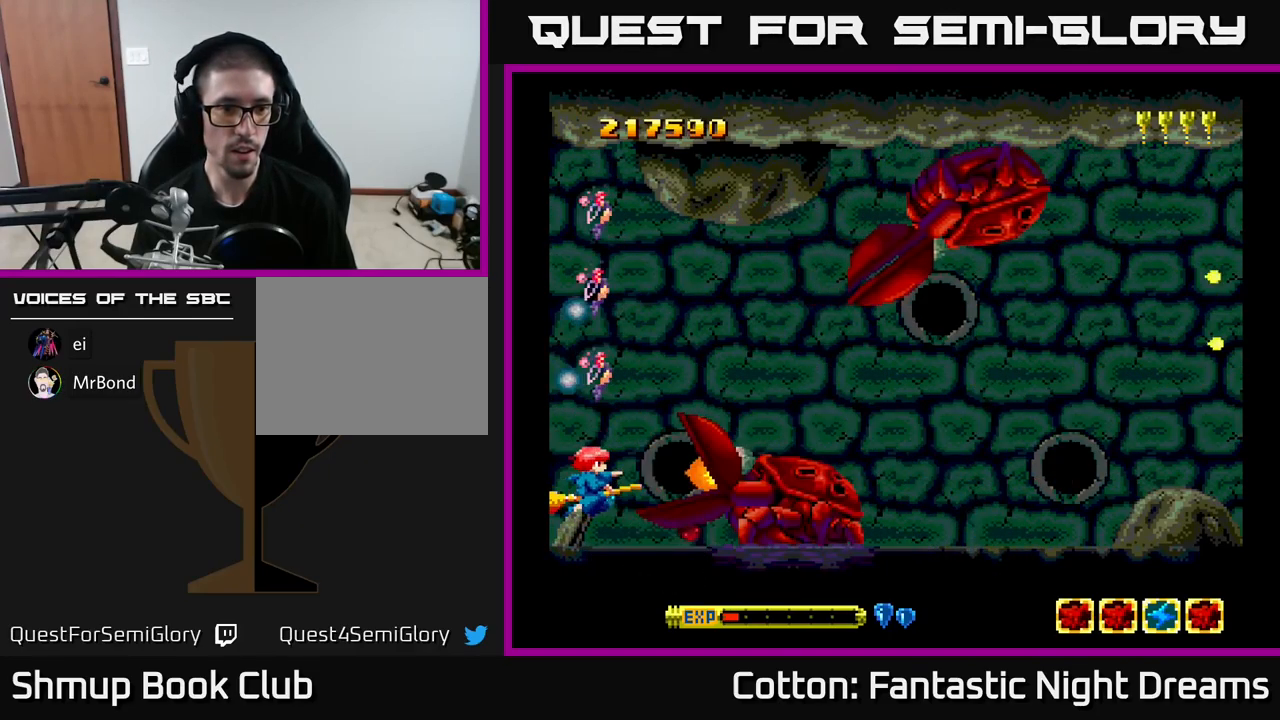
{"buttons": ["B", "Y", "DPAD_LEFT"], "right_stick": "center", "events": [[316, "DPAD_LEFT", "down"], [350, "DPAD_UP", "down"], [450, "DPAD_UP", "up"]]}